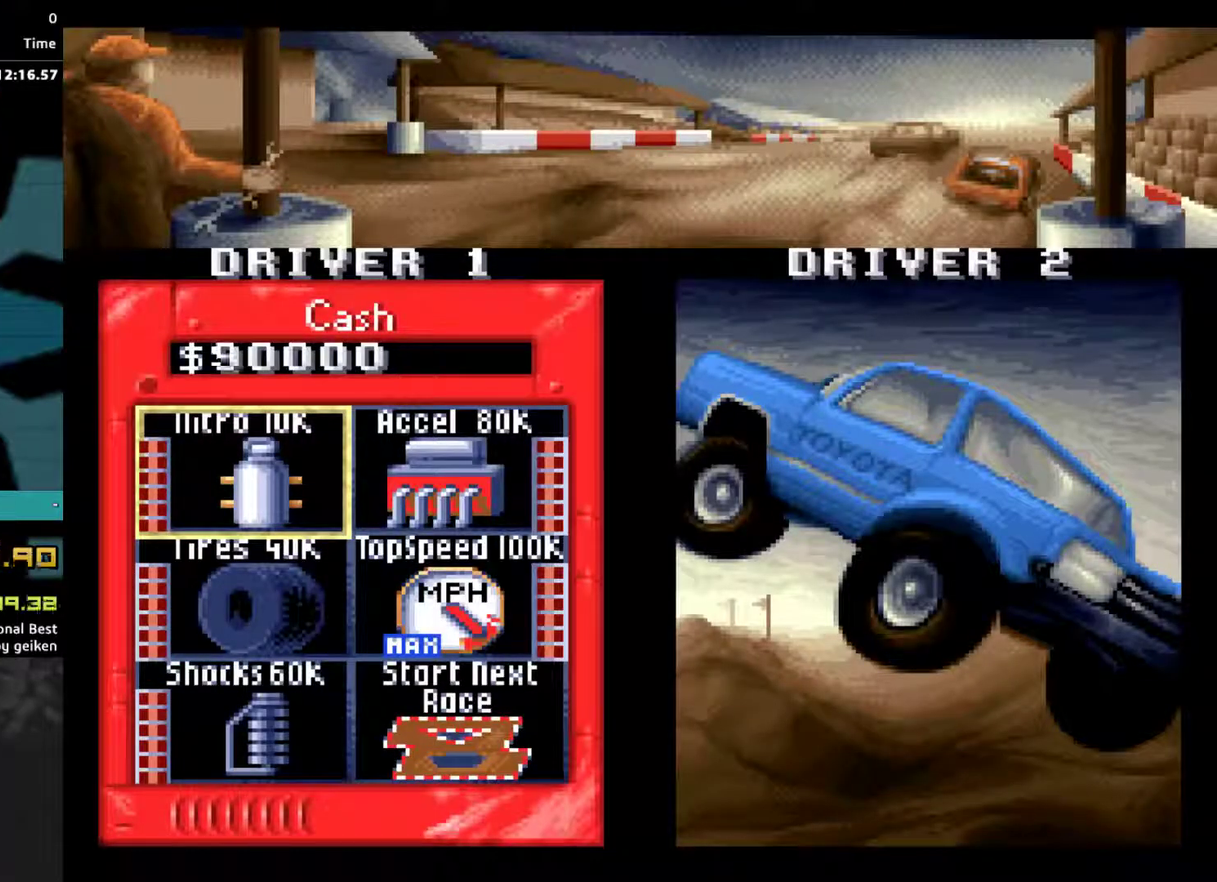
Gameplay with a controller (PlayStation layout); each line is a JSON object with the inputs held at the frame after it. "events" lists button and stick changes between this image and that frame as [ms after this image, input, new state], when the widget could be followed in between. Not read: L3 R3 left_stick right_stick.
{"buttons": [], "events": [[33, "CROSS", "up"], [100, "CROSS", "down"], [167, "CROSS", "up"], [233, "CROSS", "down"], [300, "CROSS", "up"], [367, "CROSS", "down"], [467, "CROSS", "up"]]}
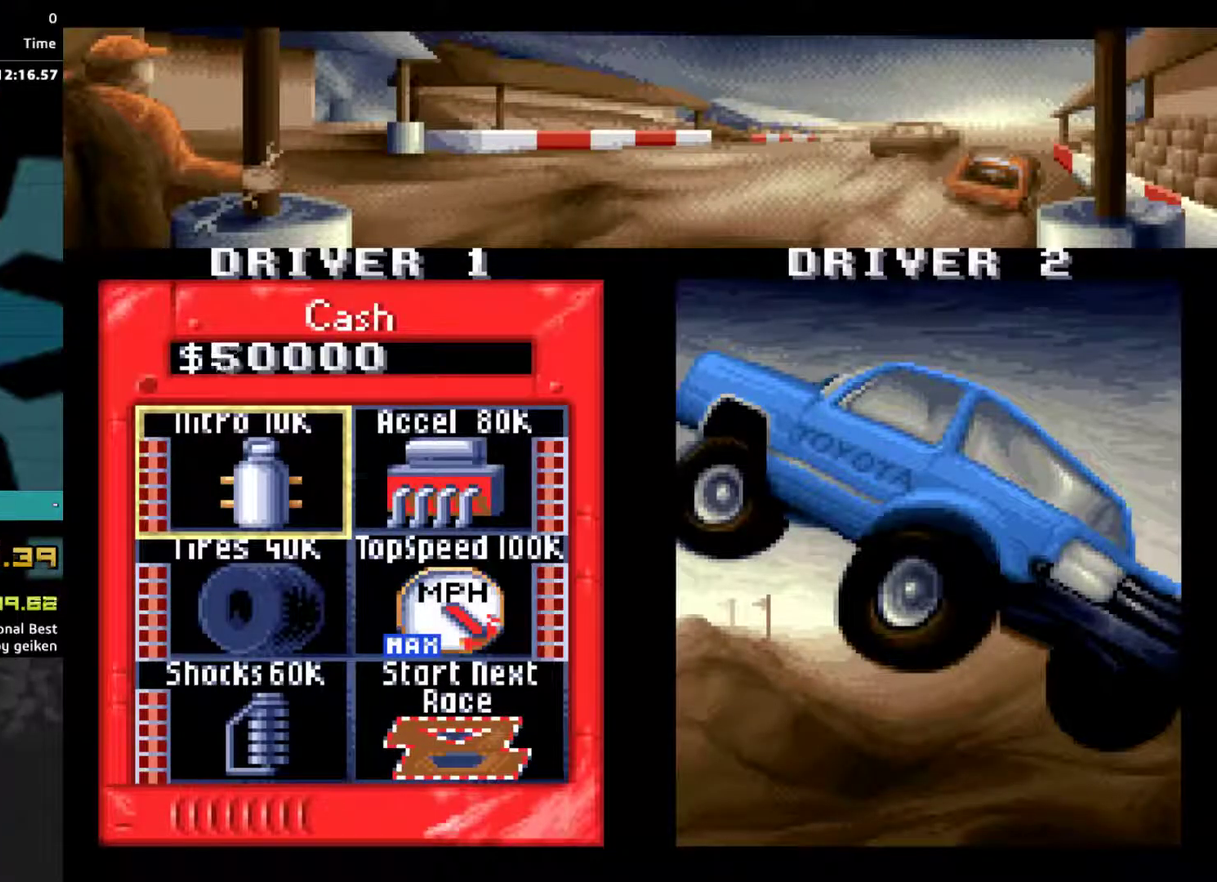
{"buttons": [], "events": [[33, "CROSS", "down"], [233, "CROSS", "up"], [300, "CROSS", "down"], [367, "CROSS", "up"], [433, "CROSS", "down"], [500, "CROSS", "up"]]}
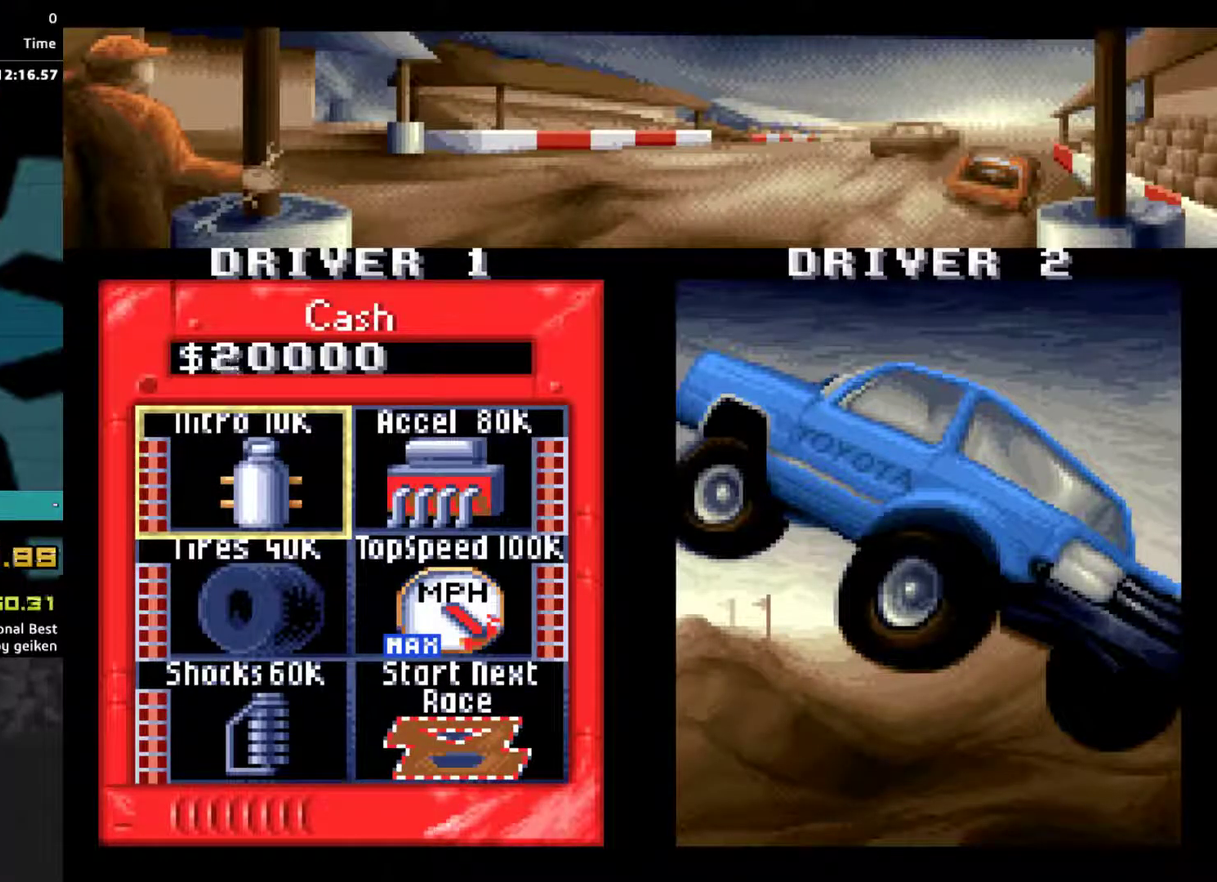
{"buttons": ["CROSS"], "events": [[67, "CROSS", "down"], [300, "CROSS", "up"], [367, "CROSS", "down"], [433, "CROSS", "up"], [500, "CROSS", "down"]]}
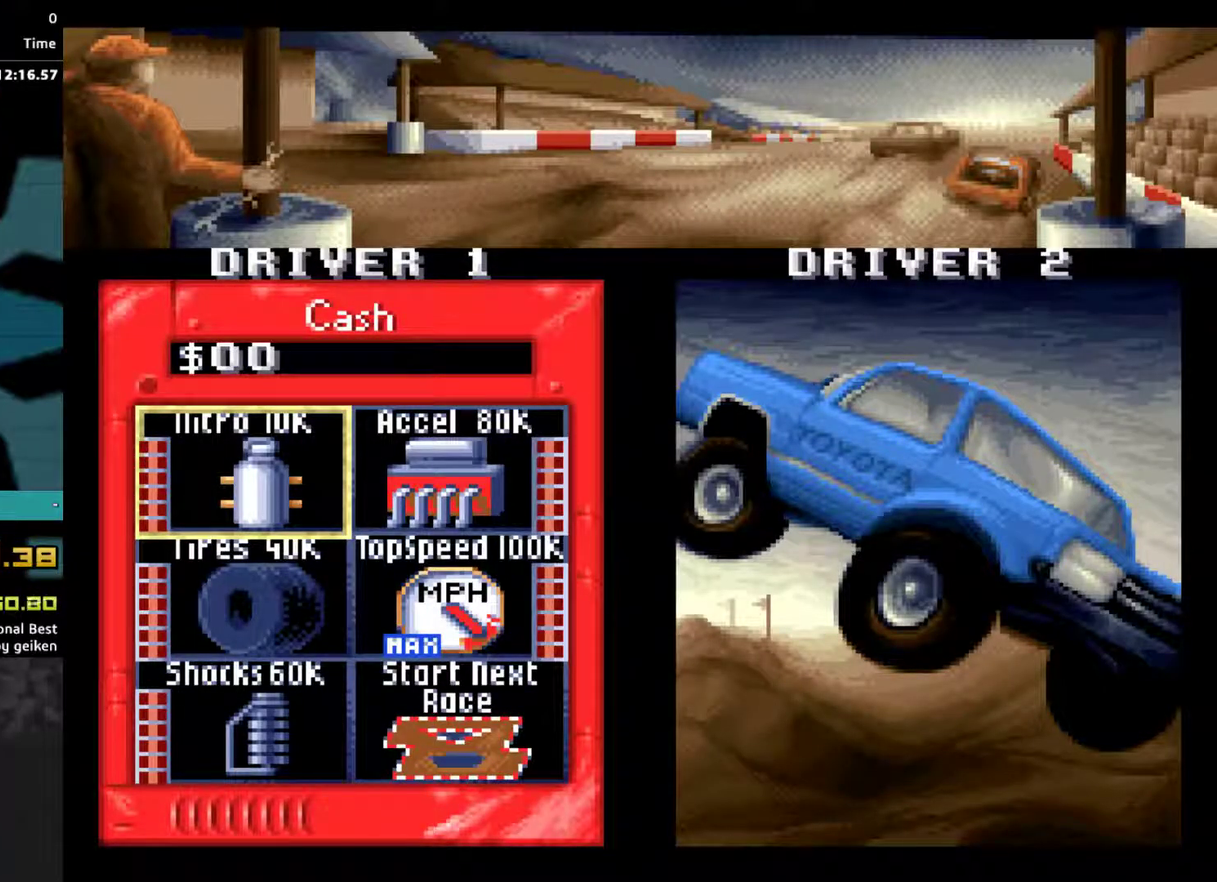
{"buttons": ["DPAD_DOWN"], "events": [[67, "CROSS", "up"], [67, "DPAD_RIGHT", "down"], [200, "DPAD_RIGHT", "up"], [267, "DPAD_DOWN", "down"], [367, "DPAD_DOWN", "up"], [467, "DPAD_DOWN", "down"]]}
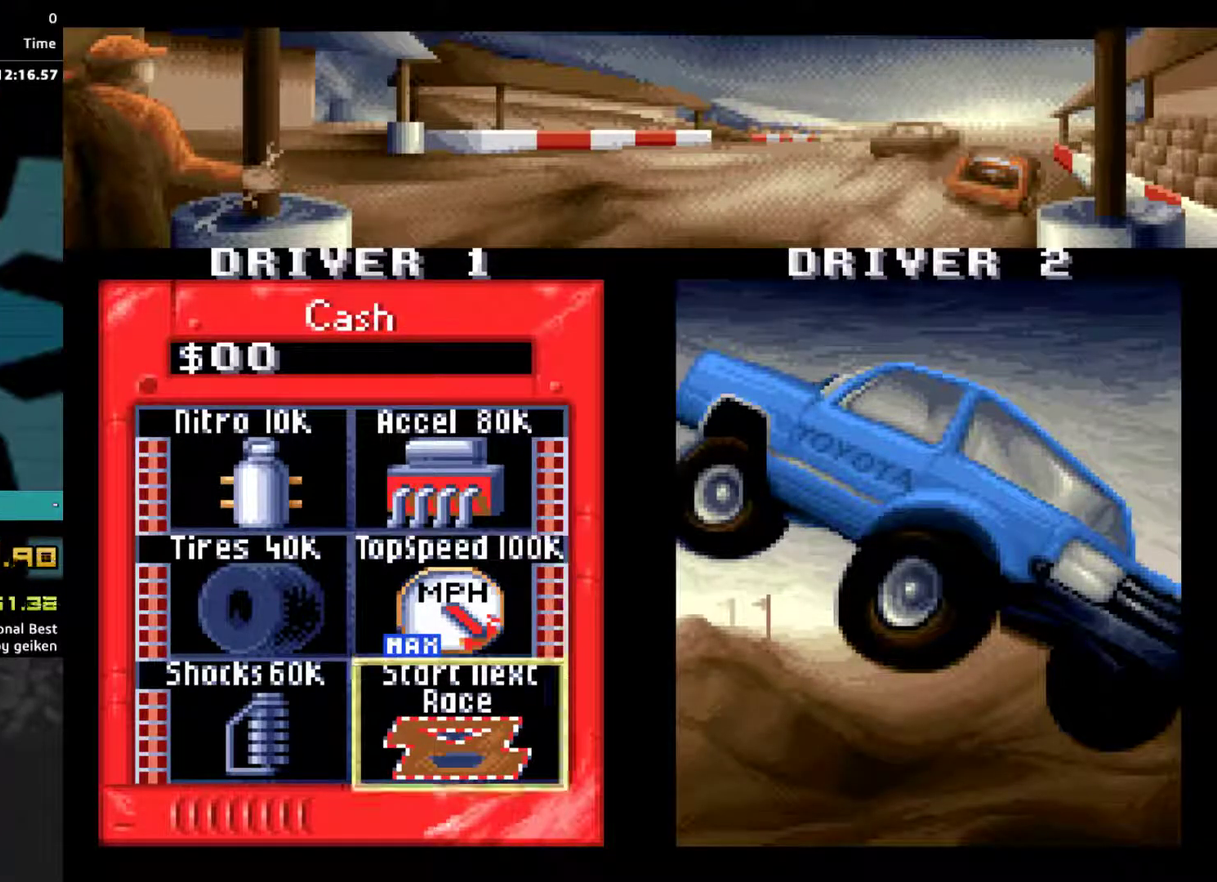
{"buttons": ["CROSS"], "events": [[67, "DPAD_DOWN", "up"], [133, "CROSS", "down"]]}